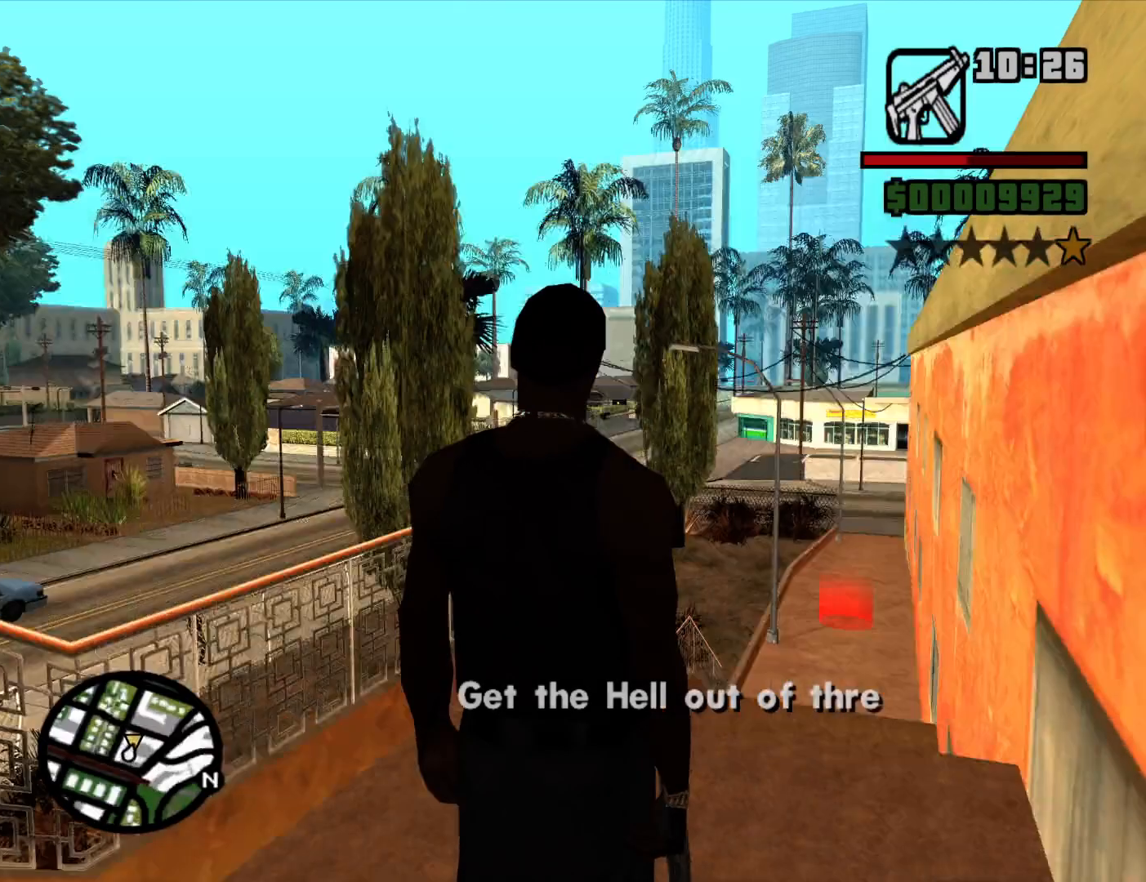
Gameplay with keyboard and mouse; each line is a JSON object with the keys and mouse buttons held at the frame after it. "events" lists presses ("down") and releases ("up") of "1", "2", "3", "4", "5", "6", "a", "alt", "c", "ctrl", "d", "down", "e", "escape", "f", "f1", "f2", "f3", "g", "h", "left", "num2", "q", "r", "right", "s", "shift", "space", "t", "tab", "up", "v", "w", "x", "z", "mouse_left", "mouse_middle", "mouse_right", "mouse_wheel_up" and "mouse_wheel_down" between this image and that frame as [ms after this image, input, new state], when the widget could be followed in between. "mouse_left", "mouse_middle", "mouse_right", "mouse_wheel_up", "mouse_wheel_down" = the "left", "middle", "right", "wheel_up", "wheel_down" buttons of the "mouse" list. No other keys are recorded. Mouse movement is not recorded.
{"keys": ["d", "s"], "mouse": [], "events": [[267, "d", "down"], [400, "s", "down"]]}
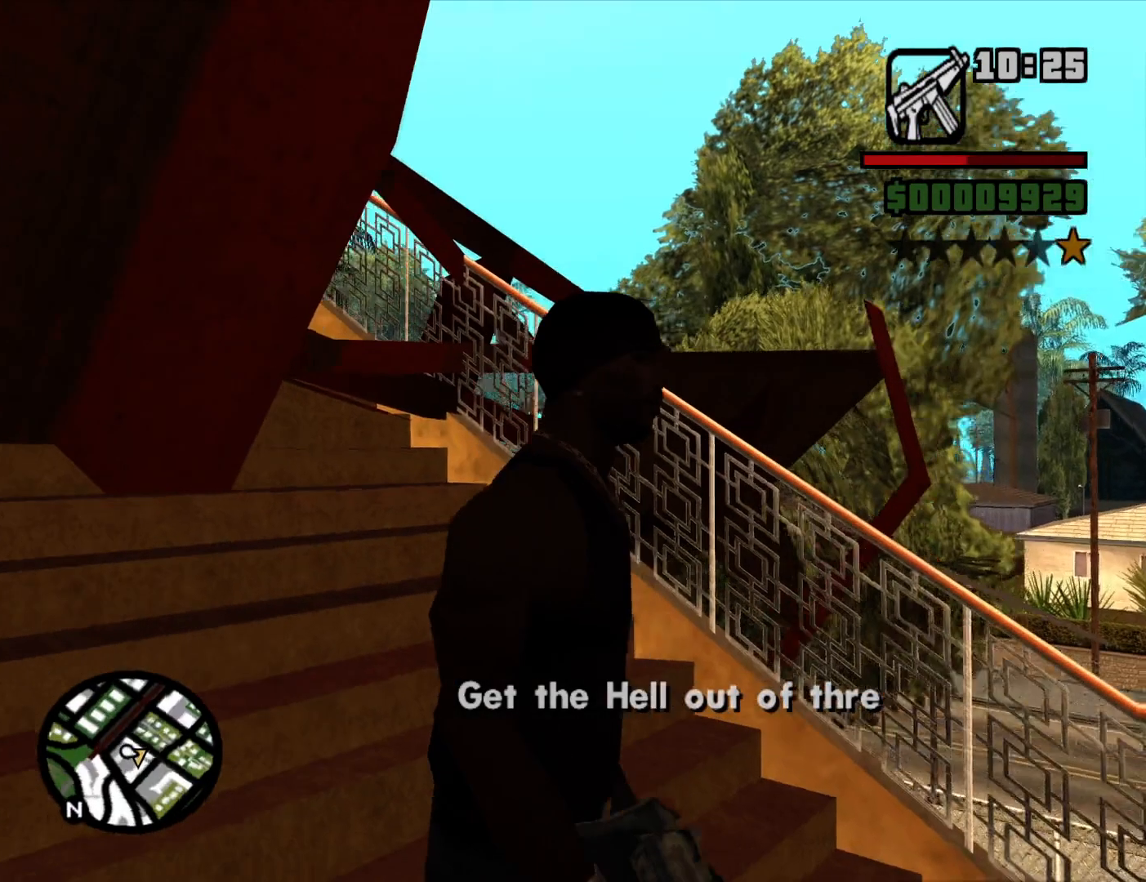
{"keys": ["d", "w"], "mouse": [], "events": [[284, "s", "up"], [467, "w", "down"]]}
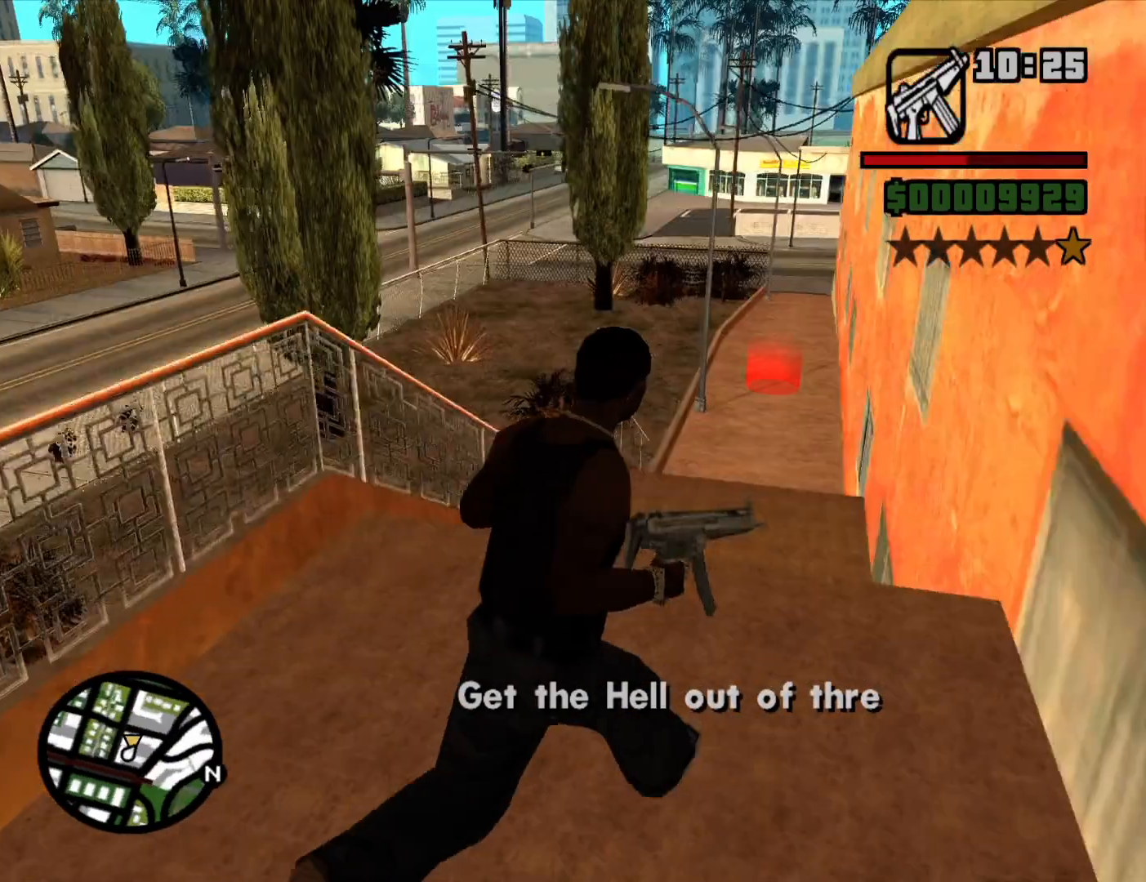
{"keys": ["w"], "mouse": [], "events": [[117, "d", "up"]]}
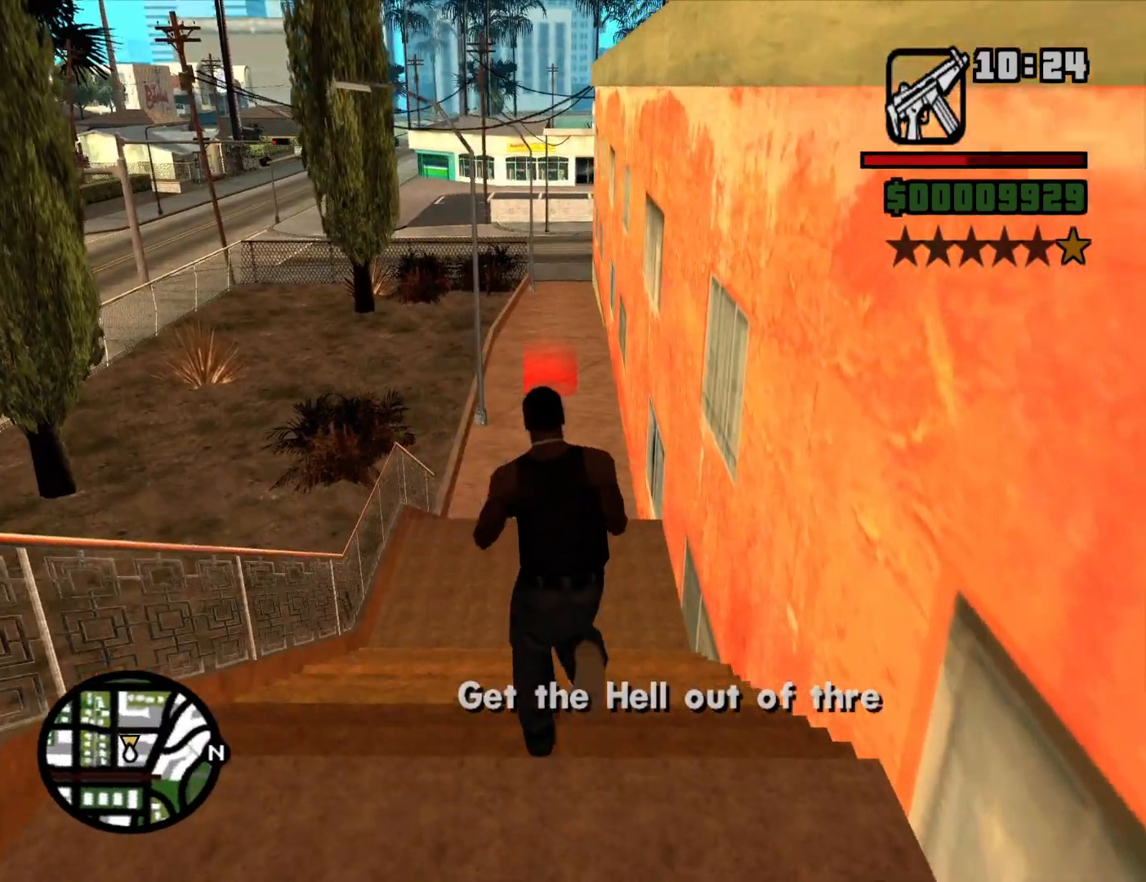
{"keys": ["space", "w"], "mouse": [], "events": [[134, "space", "down"], [217, "space", "up"], [317, "space", "down"], [400, "space", "up"], [500, "space", "down"]]}
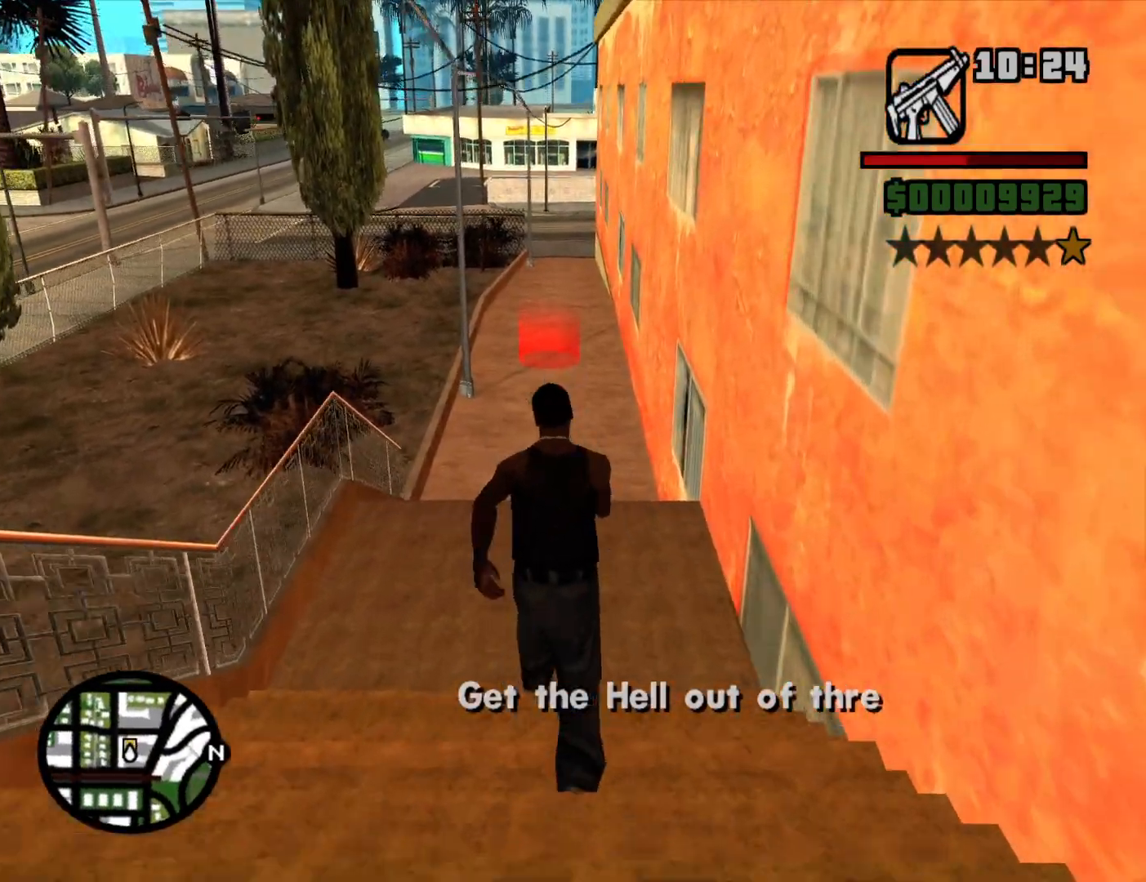
{"keys": ["w"], "mouse": [], "events": [[100, "space", "up"], [184, "space", "down"], [284, "space", "up"], [417, "space", "down"], [467, "space", "up"]]}
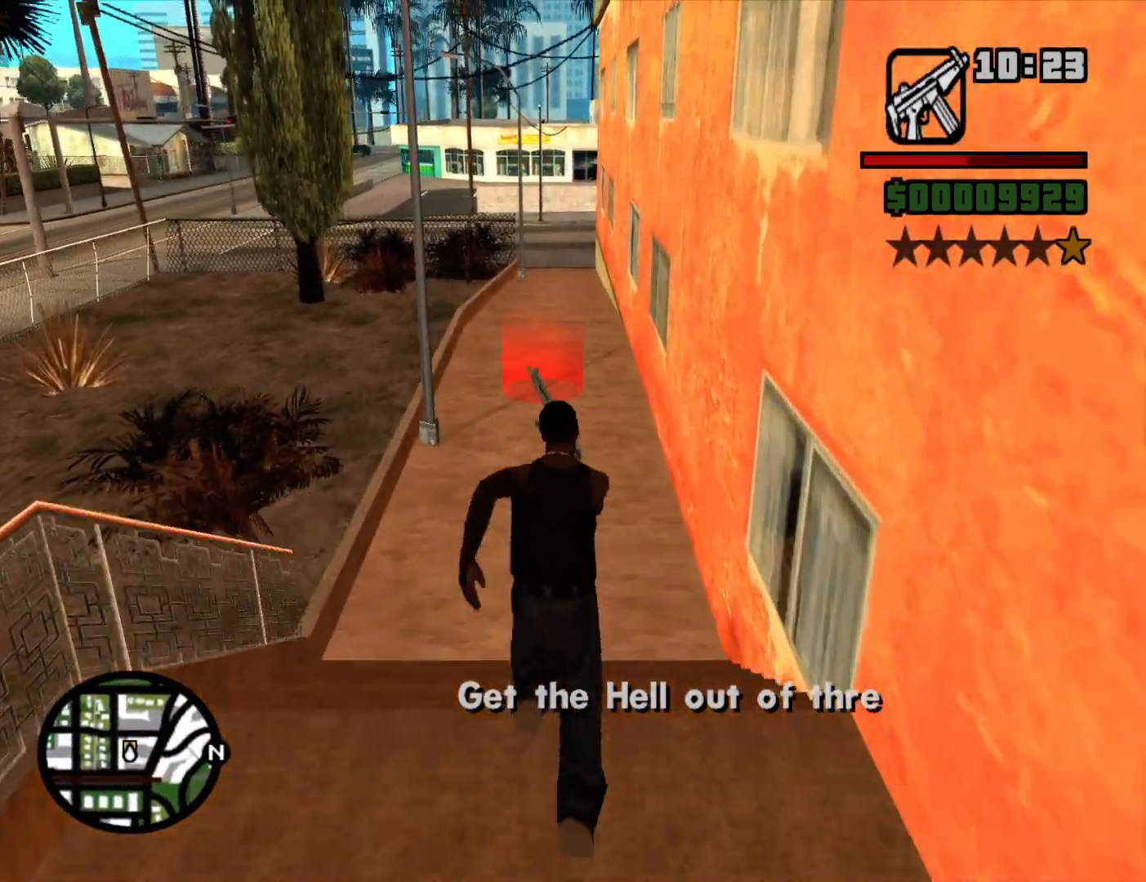
{"keys": ["w"], "mouse": [], "events": [[67, "space", "down"], [150, "space", "up"], [300, "space", "down"], [350, "space", "up"]]}
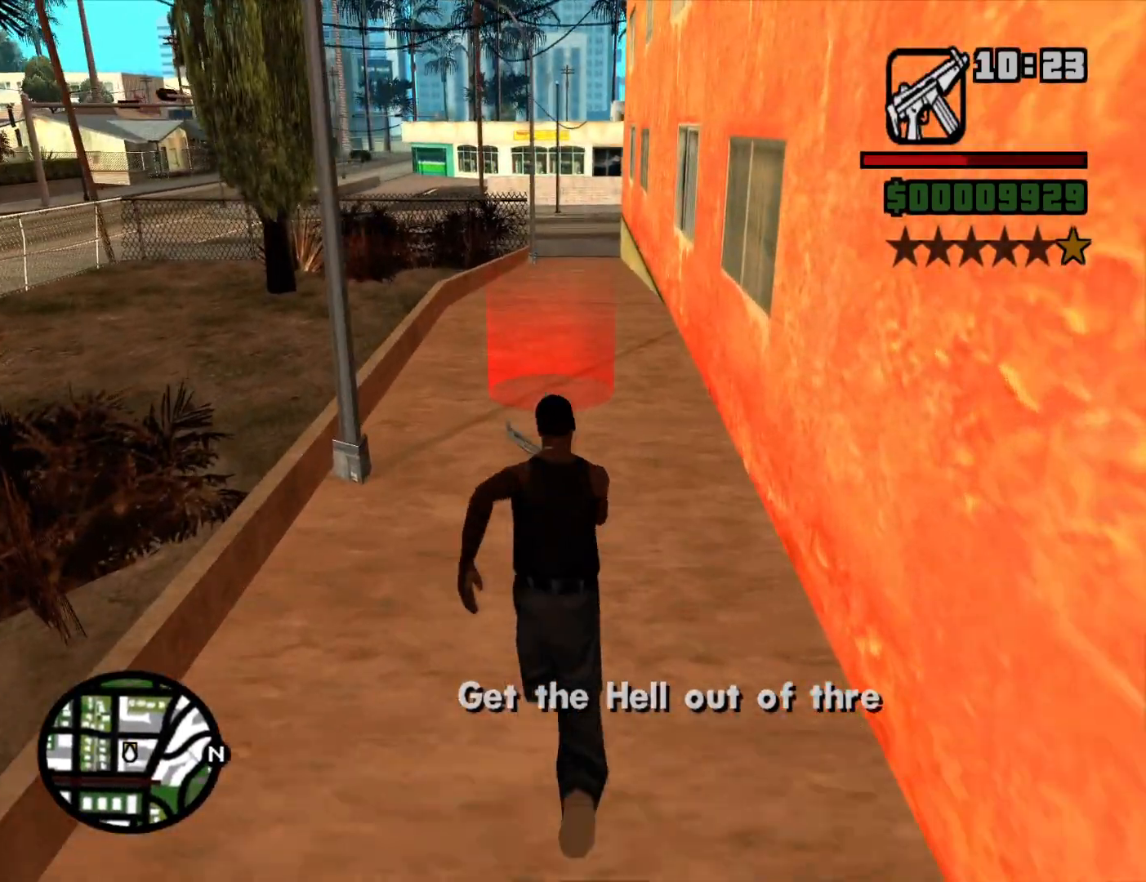
{"keys": ["w"], "mouse": [], "events": []}
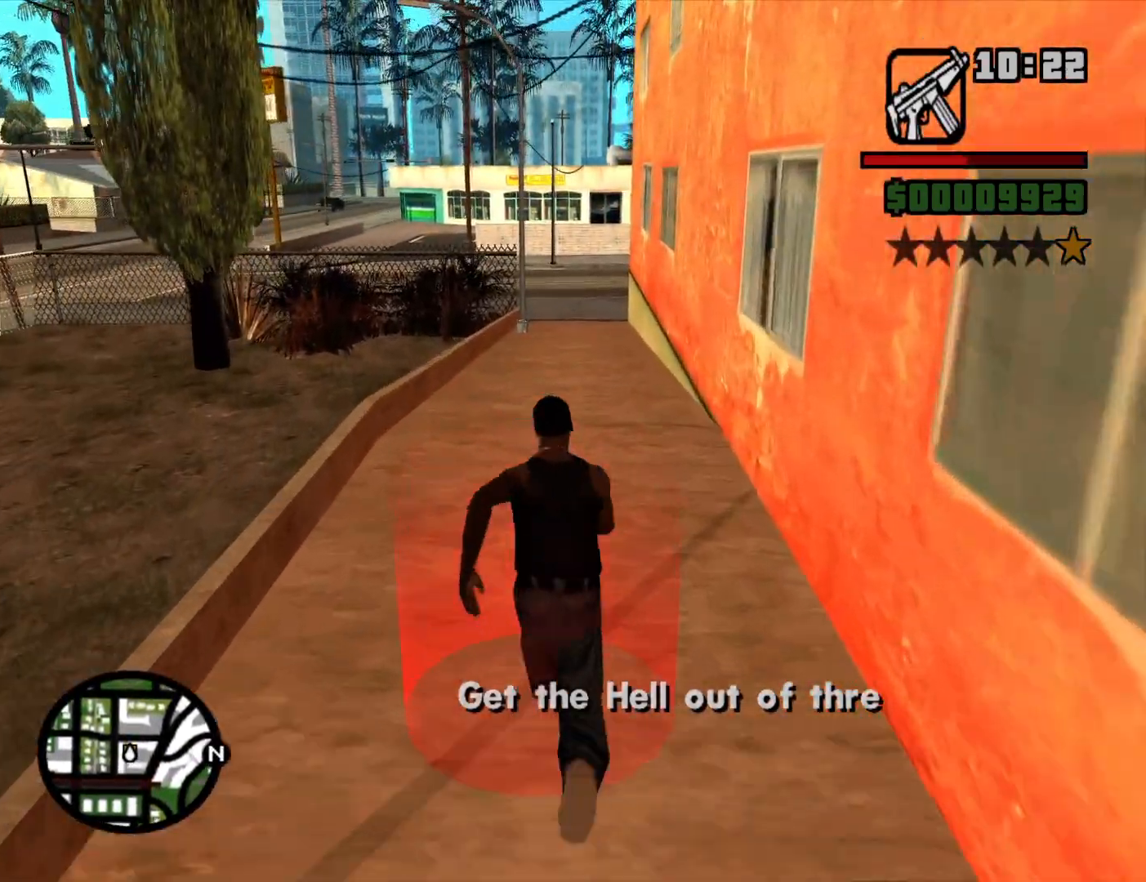
{"keys": ["w"], "mouse": [], "events": []}
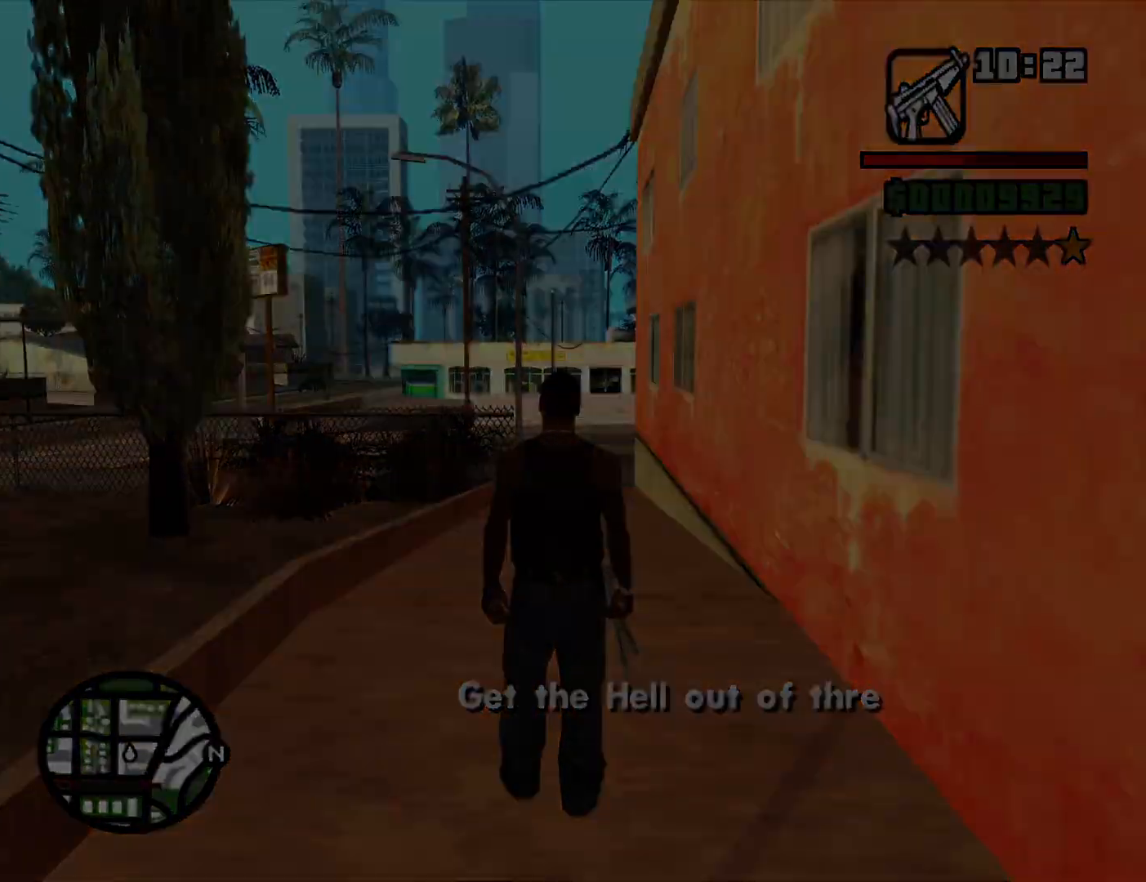
{"keys": [], "mouse": [], "events": [[250, "w", "up"]]}